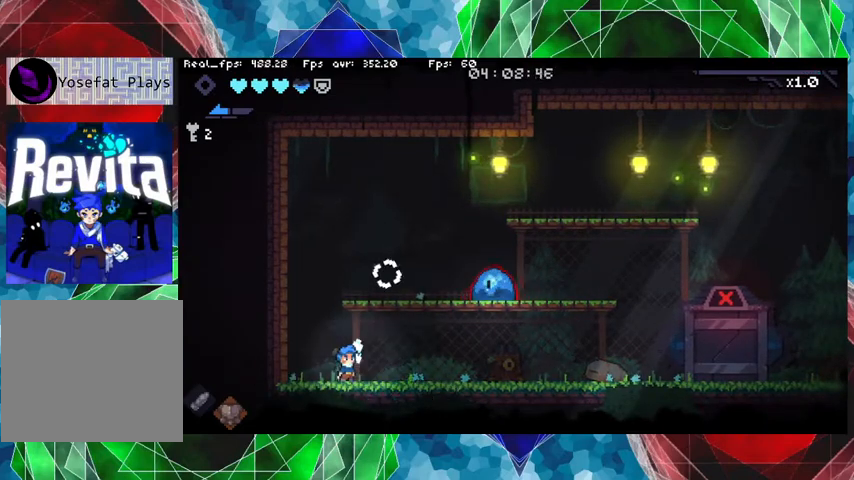
Gameplay with a controller (Nintendo layout); each line is a JSON object with the inputs held at the frame after it. "events" lists button and stick changes between this image and that frame as [ms after this image, input, new state], when the widget could be followed in between. Not read: L3 R3.
{"buttons": [], "left_stick": "center", "right_stick": "center", "events": [[67, "Y", "down"], [133, "Y", "up"], [233, "Y", "down"], [300, "Y", "up"], [400, "Y", "down"], [500, "Y", "up"]]}
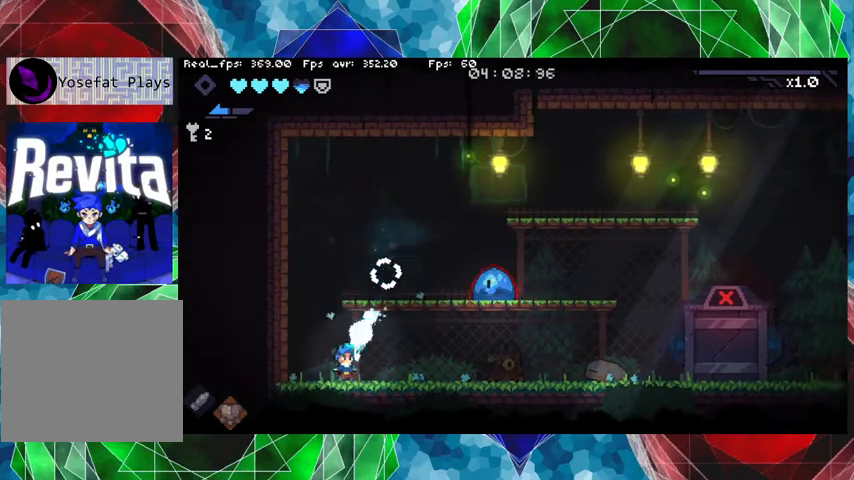
{"buttons": [], "left_stick": "right", "right_stick": "center", "events": [[67, "Y", "down"], [167, "Y", "up"], [233, "Y", "down"], [267, "left_stick", "right"], [300, "Y", "up"], [400, "Y", "down"], [467, "Y", "up"]]}
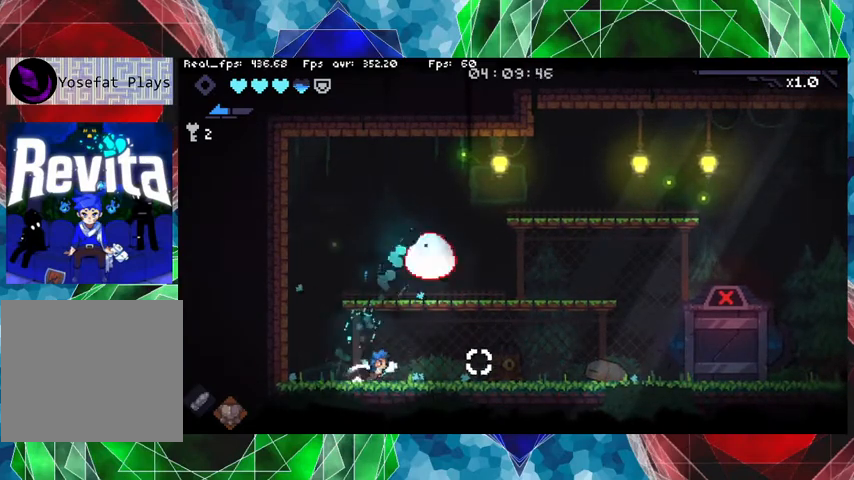
{"buttons": [], "left_stick": "right", "right_stick": "center", "events": [[67, "Y", "down"], [133, "Y", "up"], [233, "Y", "down"], [300, "Y", "up"]]}
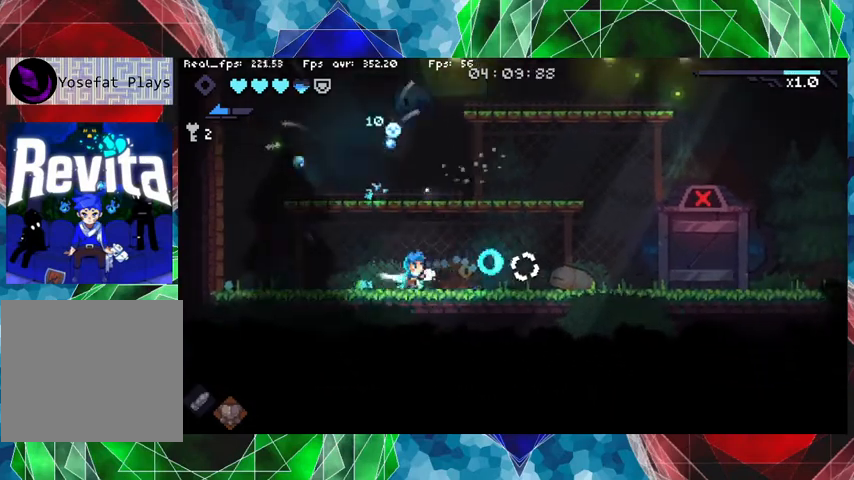
{"buttons": [], "left_stick": "center", "right_stick": "center", "events": [[367, "left_stick", "center"]]}
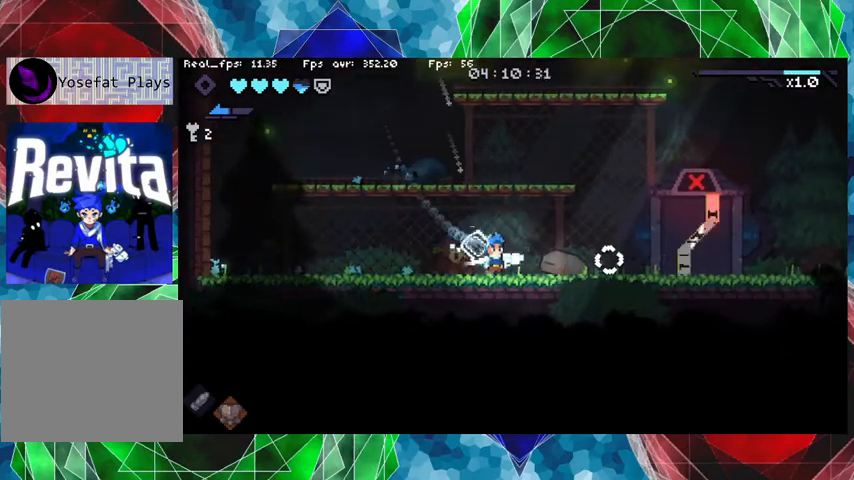
{"buttons": [], "left_stick": "center", "right_stick": "center", "events": [[233, "left_stick", "left"], [400, "left_stick", "center"]]}
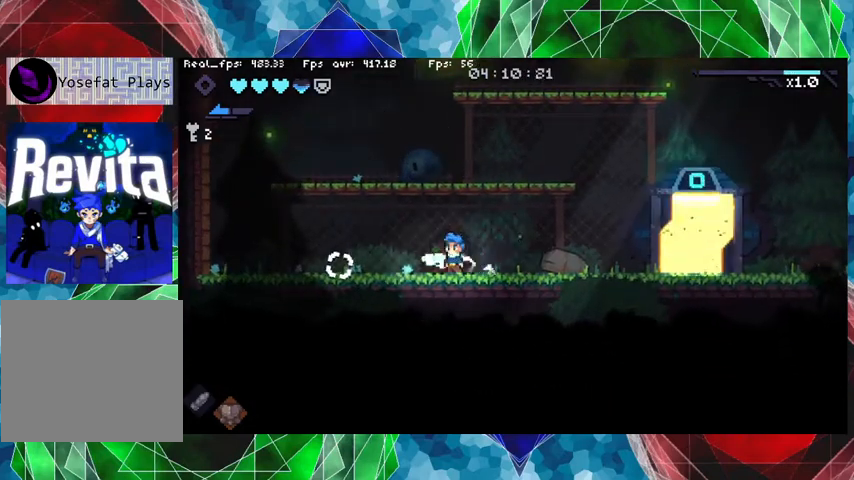
{"buttons": [], "left_stick": "center", "right_stick": "center", "events": []}
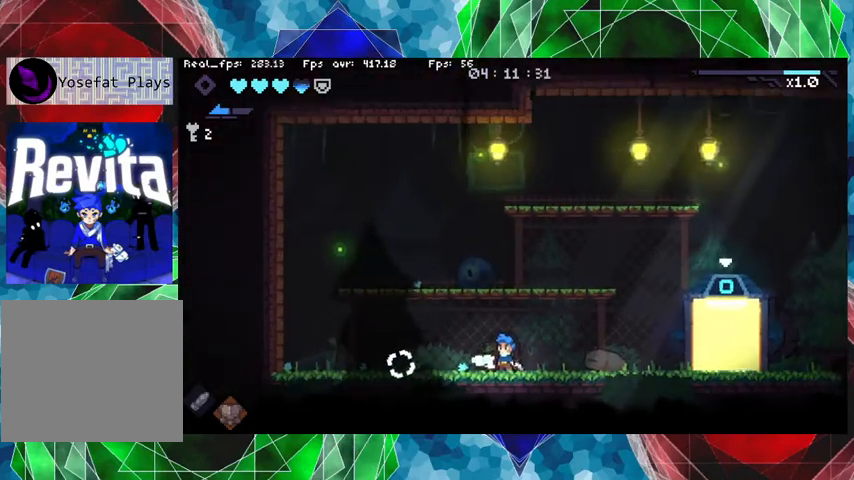
{"buttons": [], "left_stick": "right", "right_stick": "center", "events": [[133, "left_stick", "right"]]}
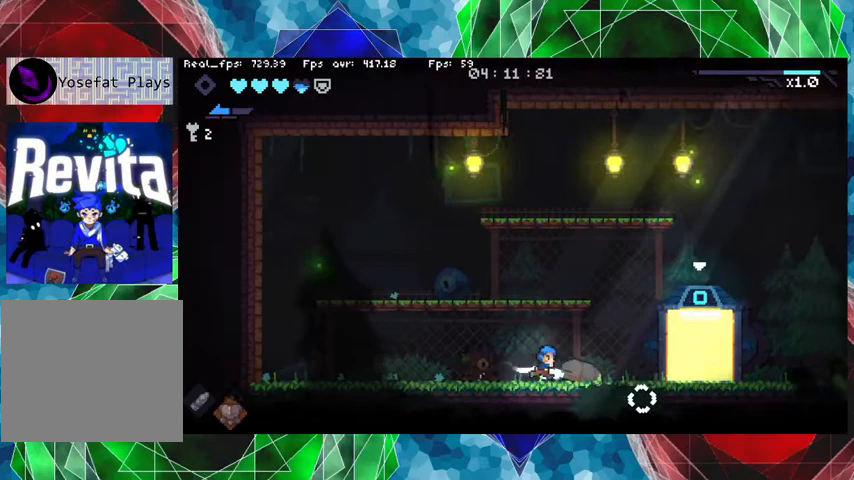
{"buttons": [], "left_stick": "right", "right_stick": "center", "events": []}
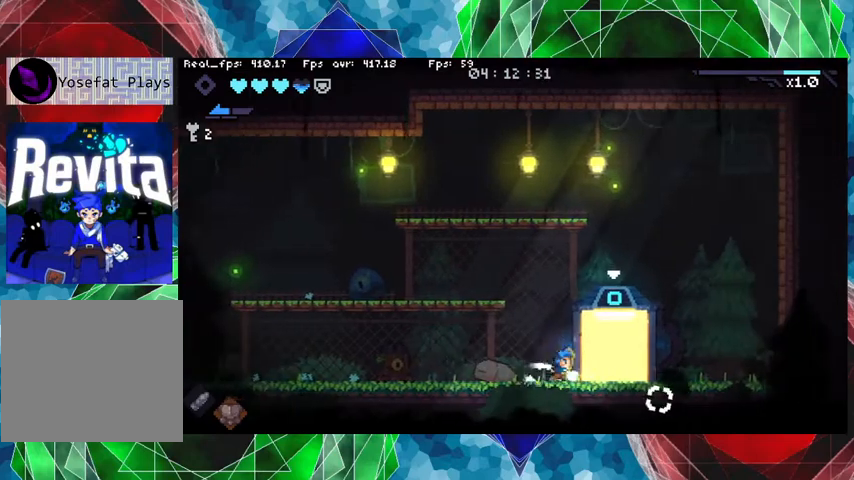
{"buttons": [], "left_stick": "center", "right_stick": "center", "events": [[233, "left_stick", "center"]]}
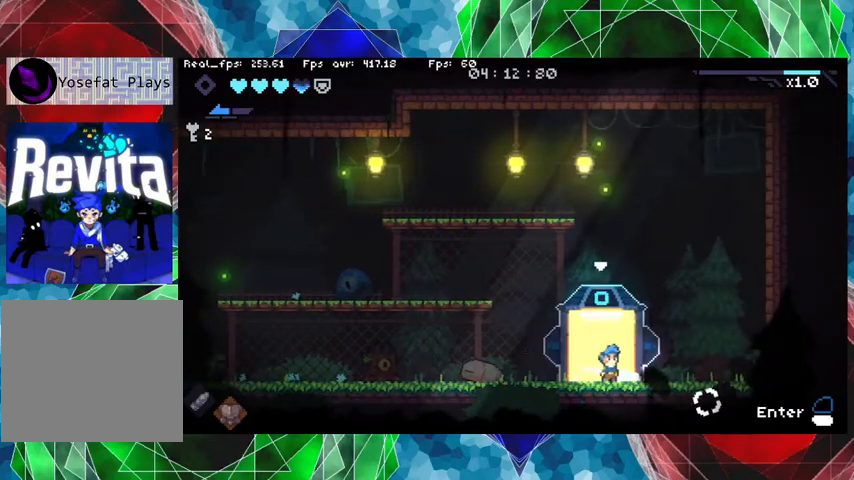
{"buttons": [], "left_stick": "center", "right_stick": "center", "events": []}
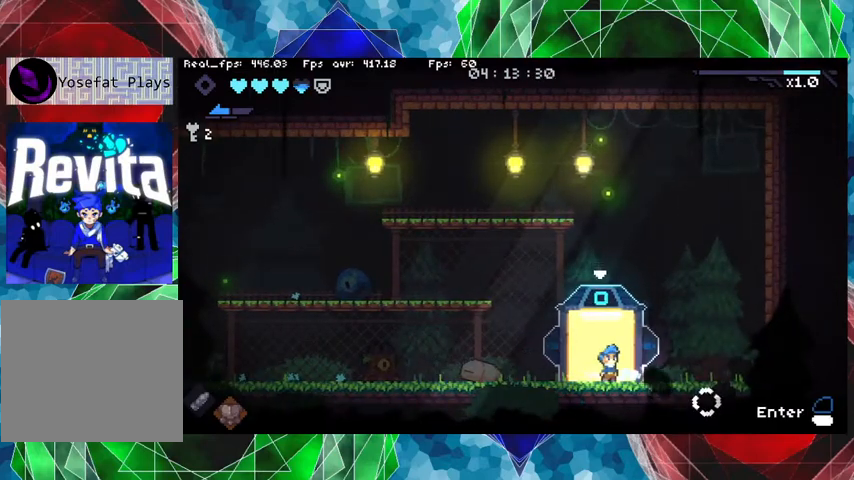
{"buttons": [], "left_stick": "center", "right_stick": "center", "events": [[267, "left_stick", "up"], [367, "left_stick", "center"]]}
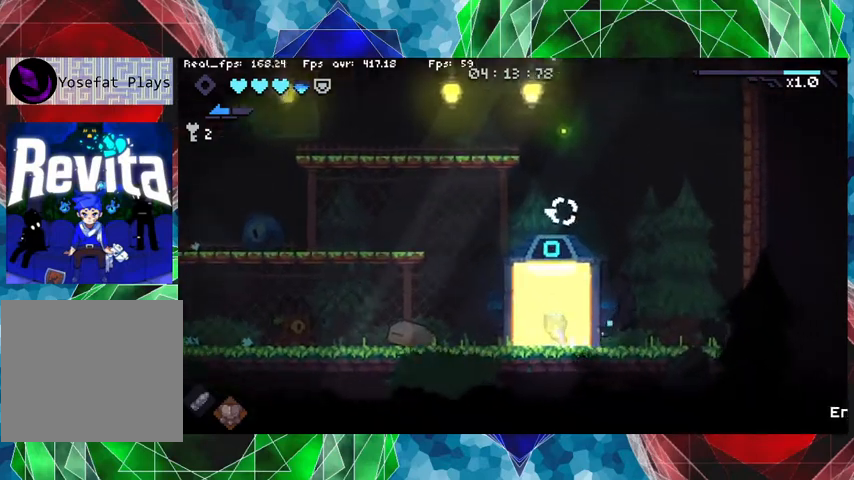
{"buttons": [], "left_stick": "center", "right_stick": "center", "events": []}
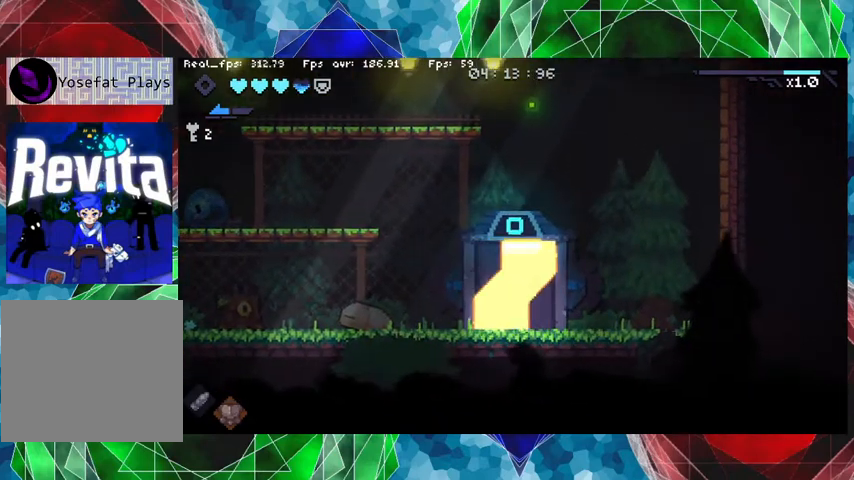
{"buttons": [], "left_stick": "center", "right_stick": "center", "events": []}
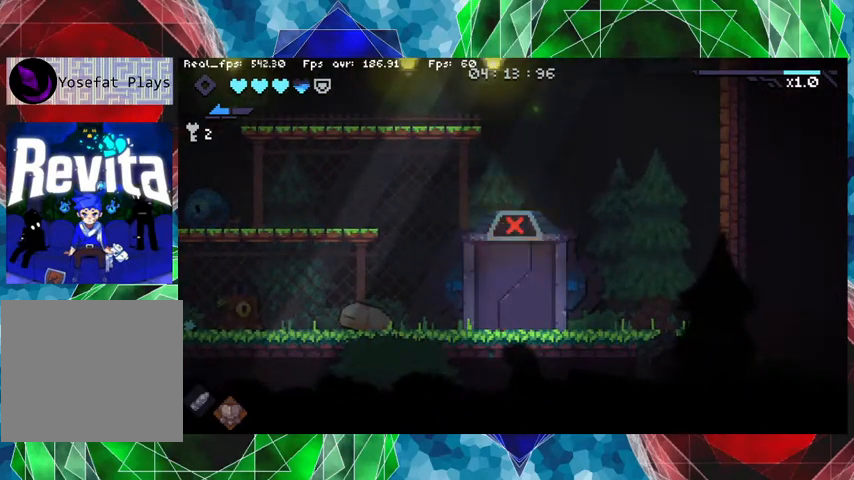
{"buttons": [], "left_stick": "center", "right_stick": "center", "events": []}
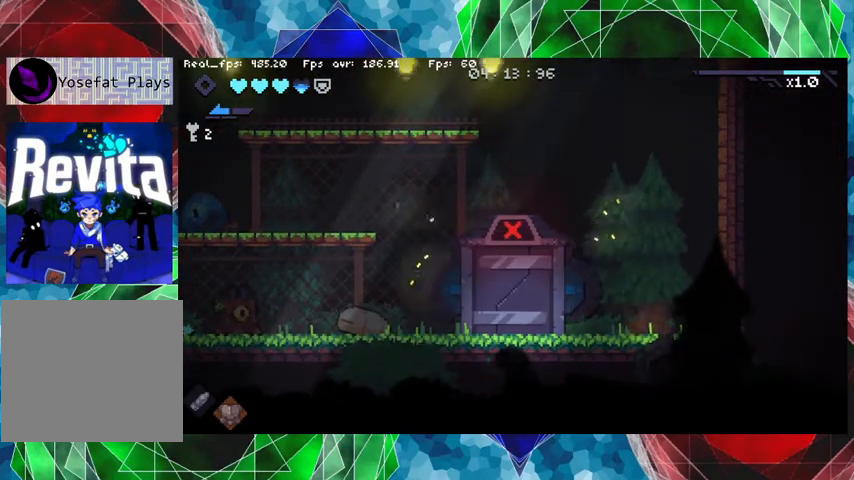
{"buttons": [], "left_stick": "center", "right_stick": "center", "events": []}
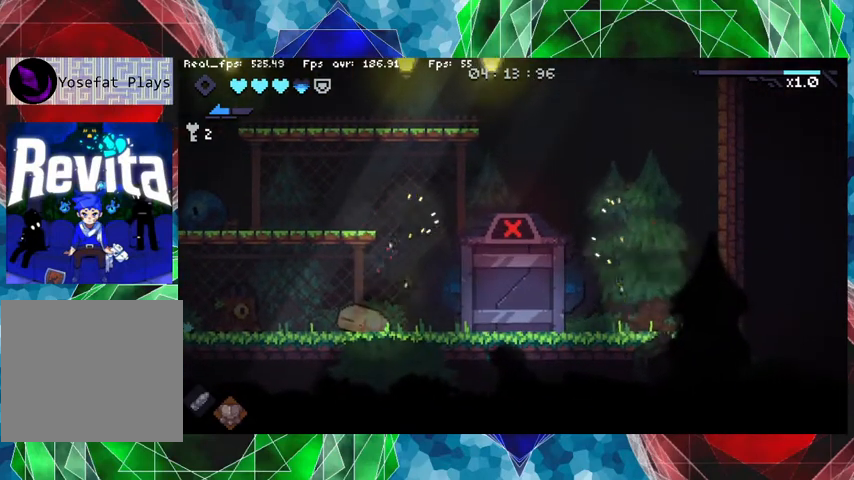
{"buttons": [], "left_stick": "center", "right_stick": "center", "events": []}
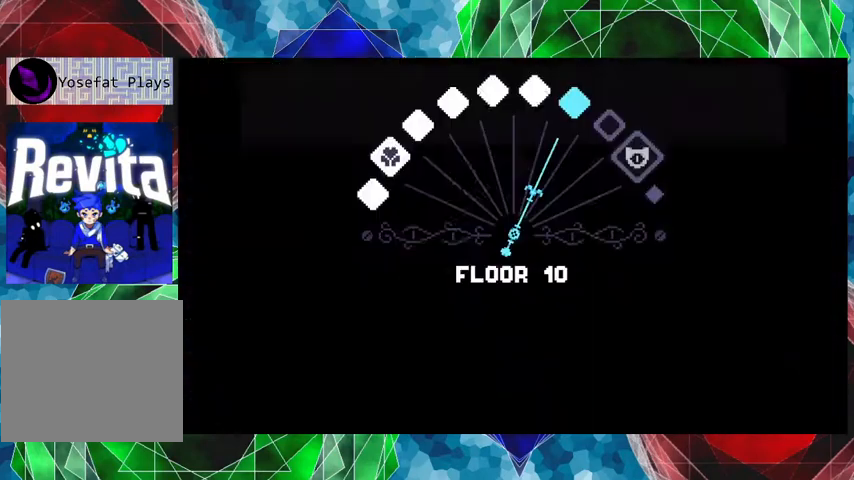
{"buttons": [], "left_stick": "center", "right_stick": "center", "events": []}
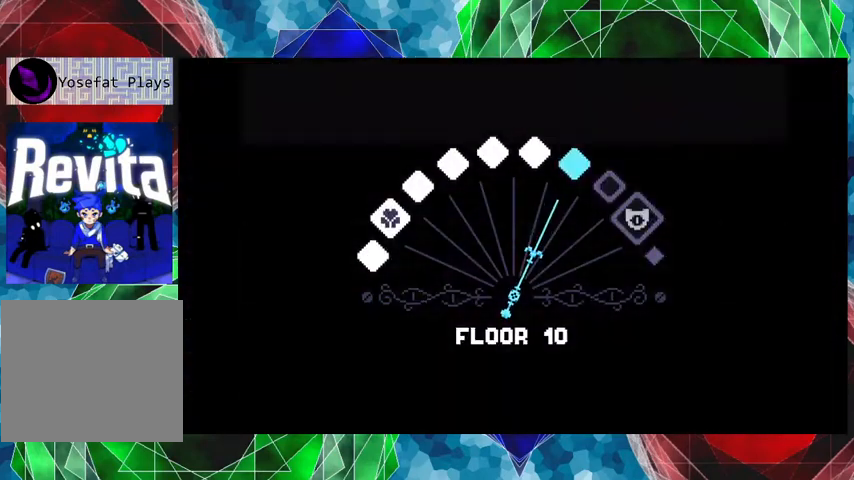
{"buttons": [], "left_stick": "center", "right_stick": "center", "events": []}
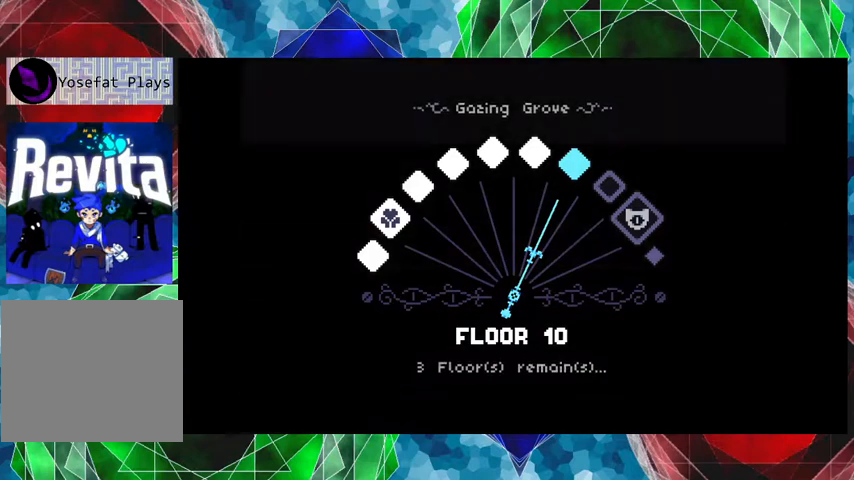
{"buttons": [], "left_stick": "center", "right_stick": "center", "events": []}
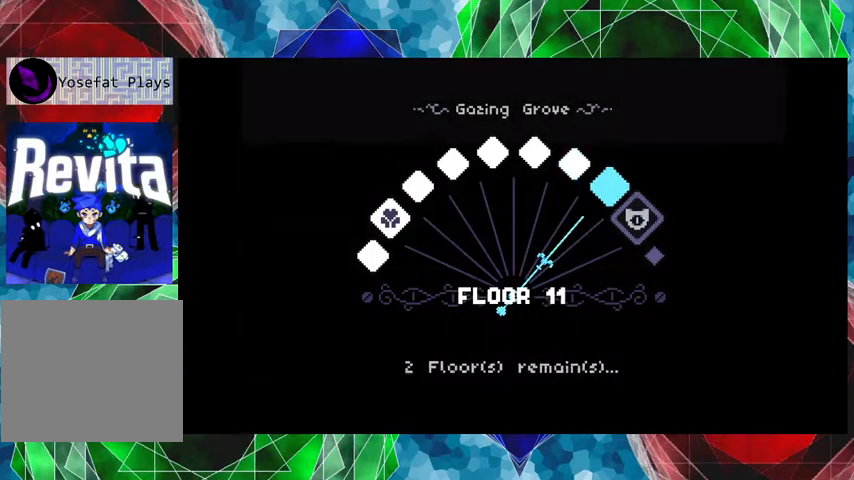
{"buttons": [], "left_stick": "center", "right_stick": "center", "events": []}
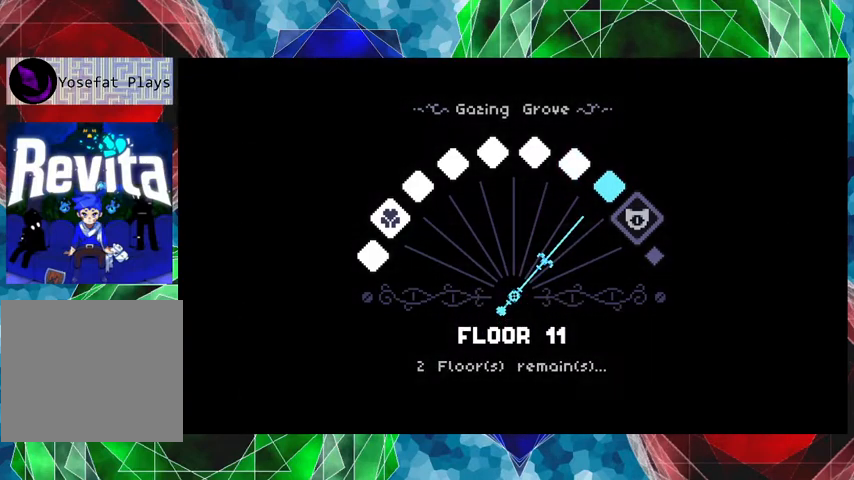
{"buttons": [], "left_stick": "center", "right_stick": "center", "events": []}